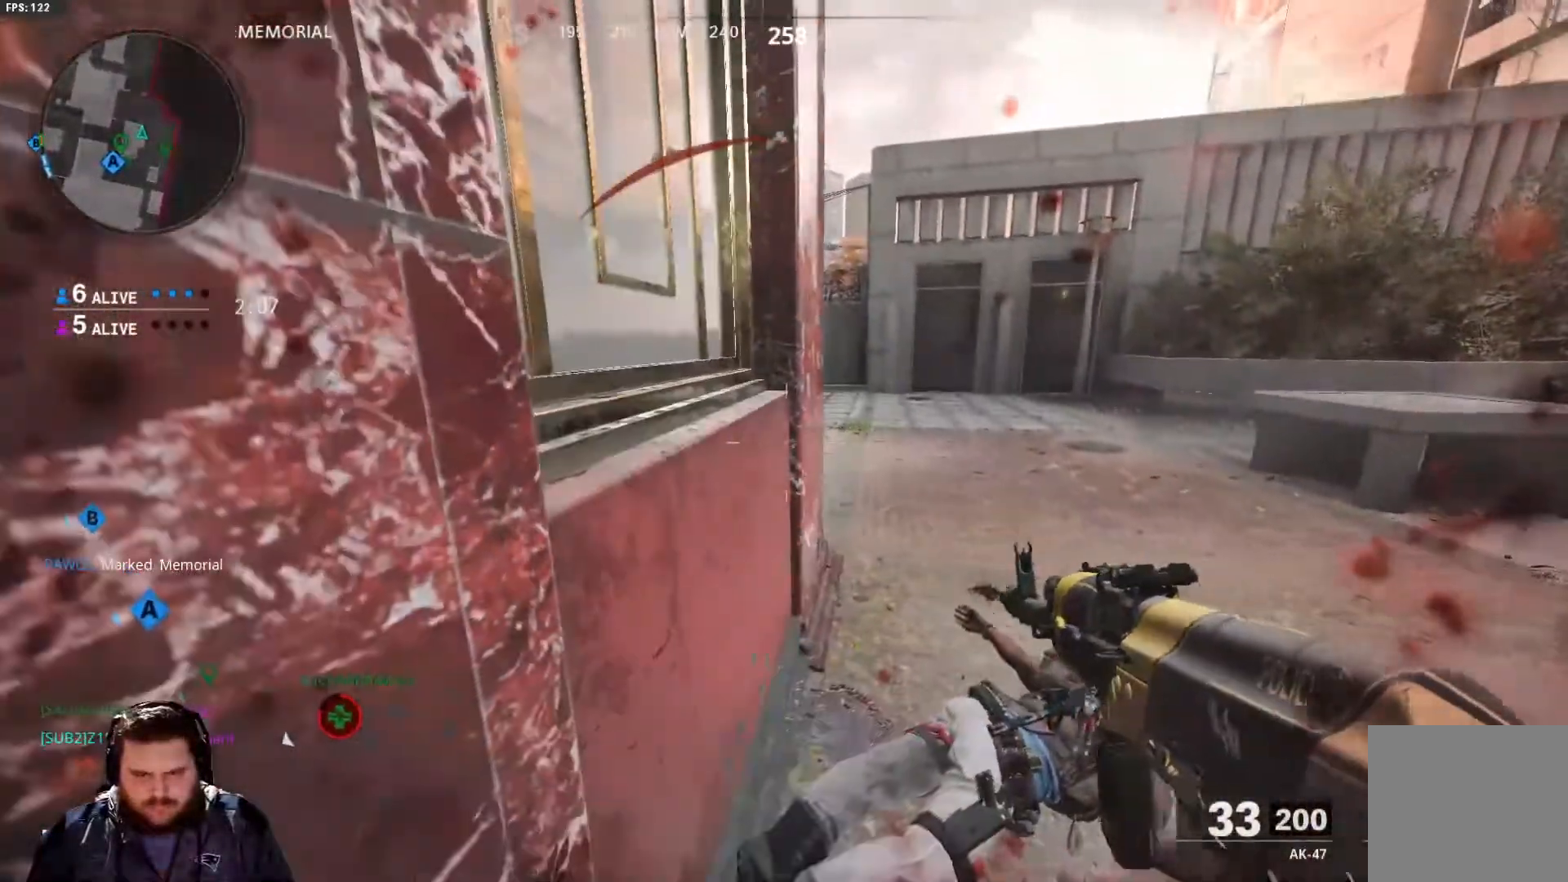
Gameplay with a controller (Xbox layout); each line is a JSON object with the inputs held at the frame after it. "events" lists button and stick changes between this image and that frame as [ms after this image, input, new state], when the widget could be followed in between.
{"buttons": [], "left_stick": "center", "right_stick": "center", "events": [[166, "left_stick", "center"]]}
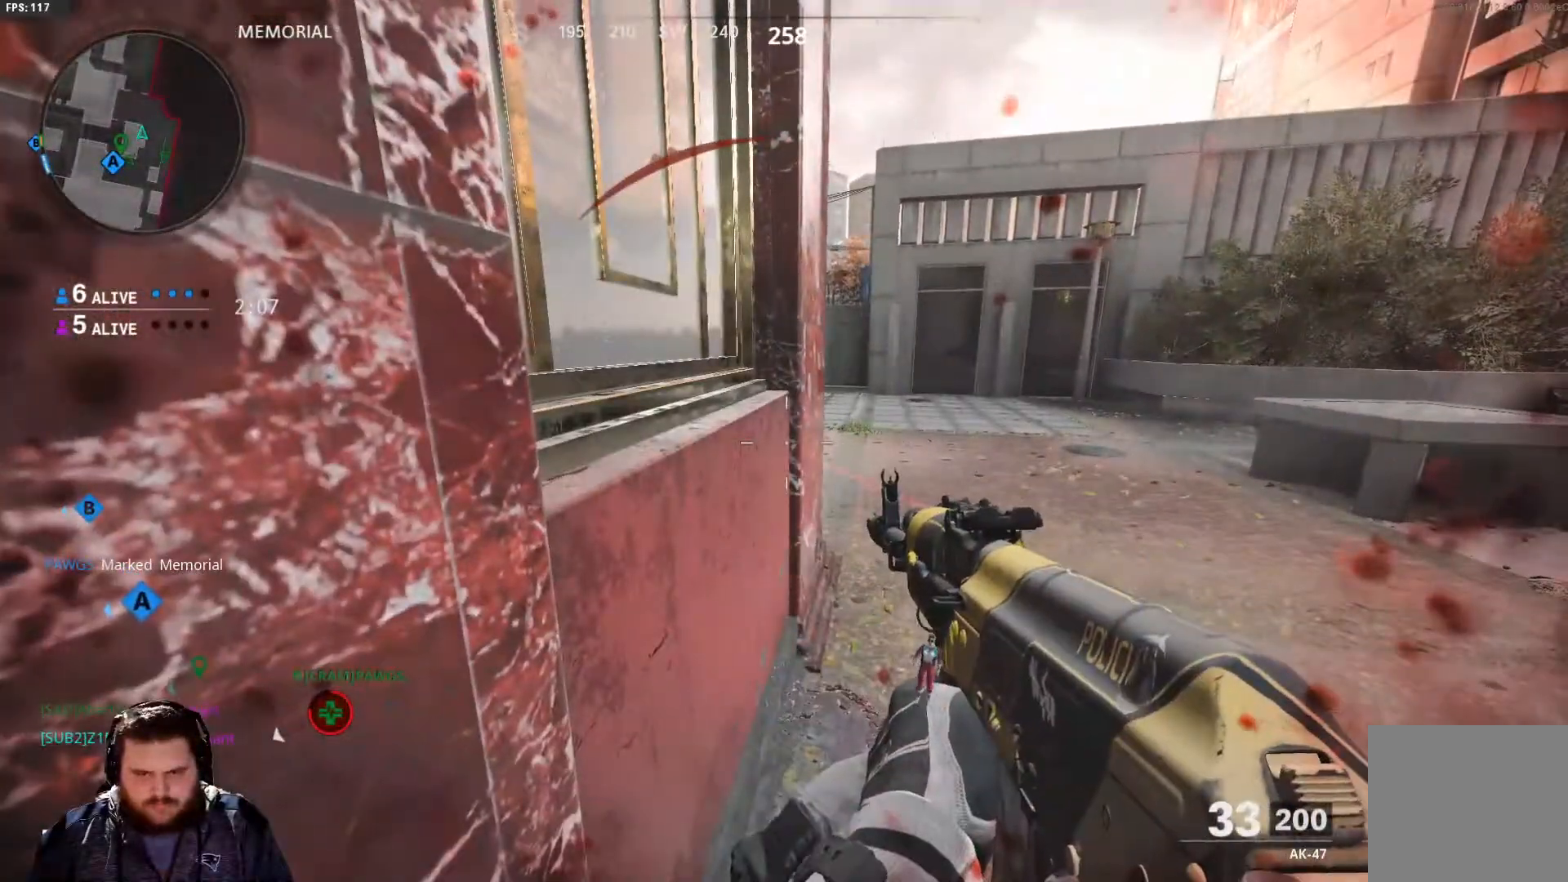
{"buttons": [], "left_stick": "center", "right_stick": "center", "events": []}
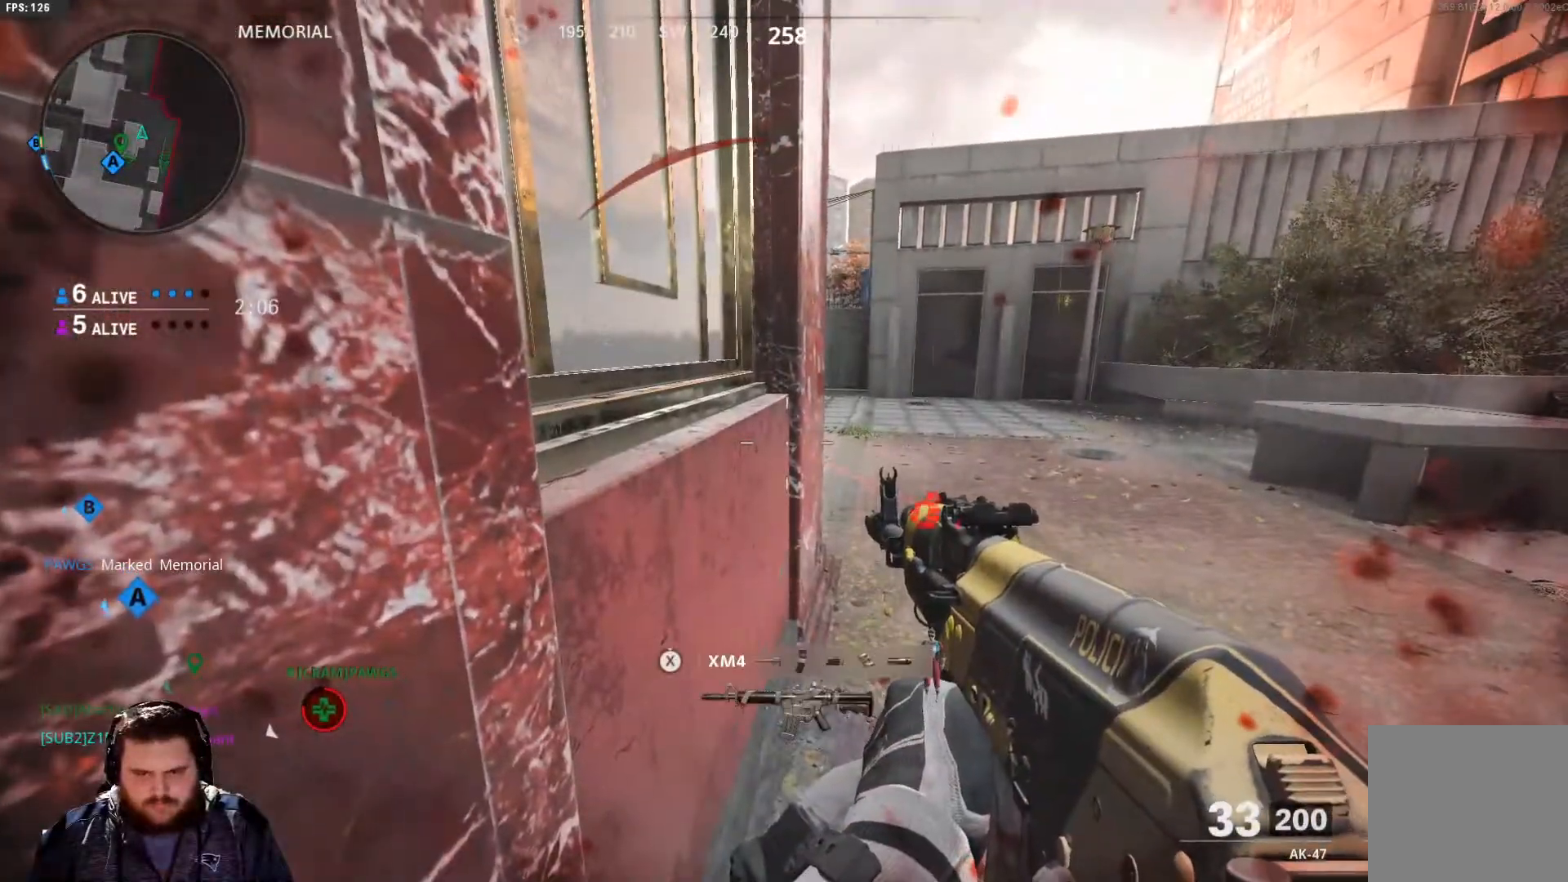
{"buttons": [], "left_stick": "down-right", "right_stick": "right", "events": [[116, "left_stick", "down-left"], [333, "right_stick", "right"], [467, "left_stick", "down-right"]]}
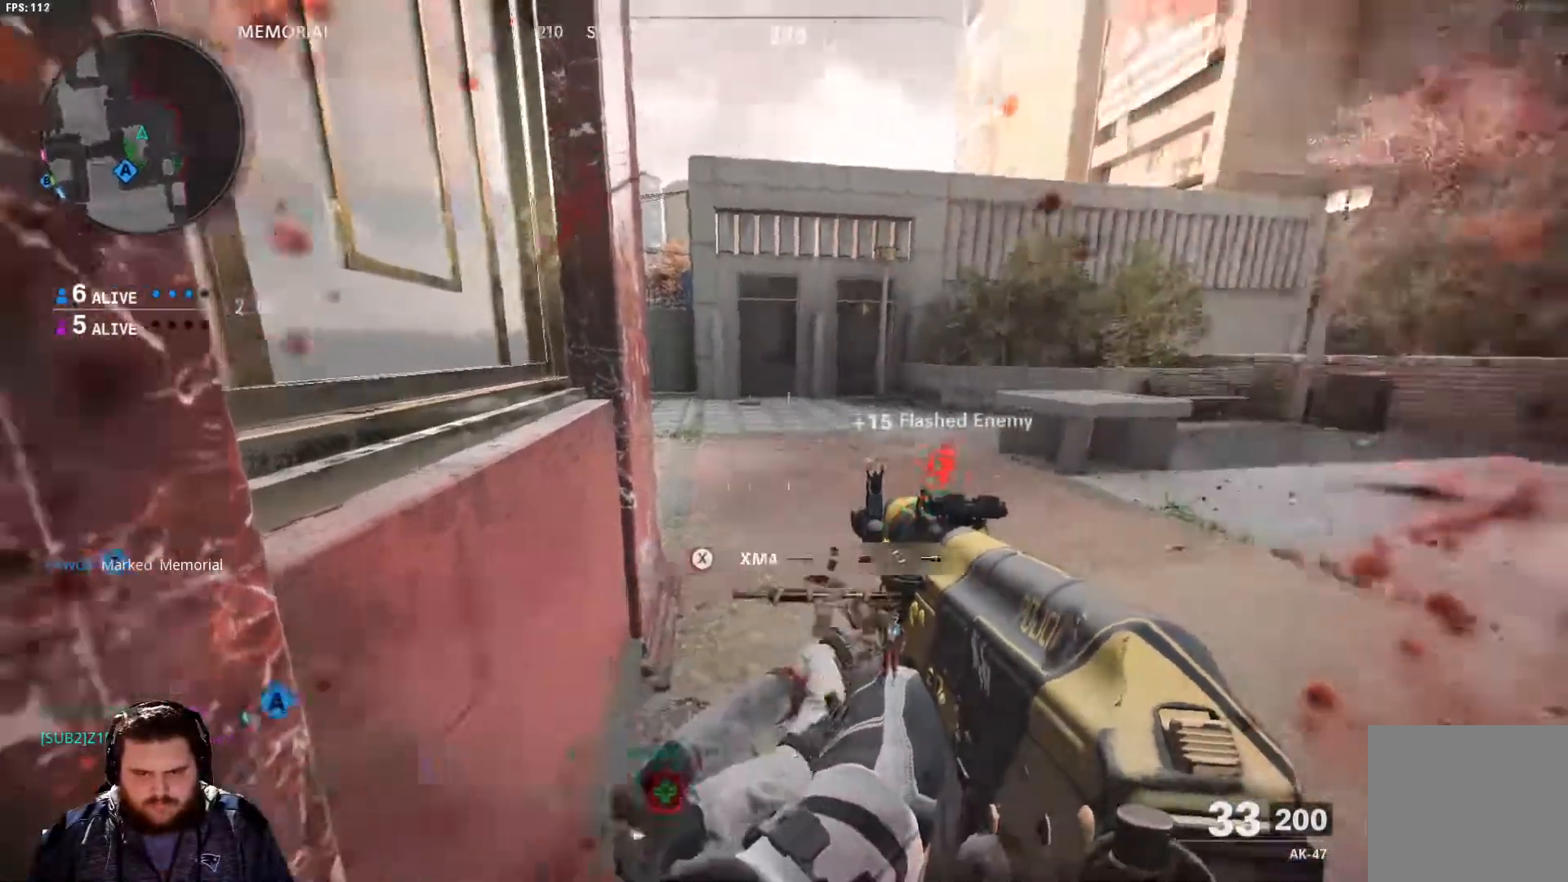
{"buttons": [], "left_stick": "up", "right_stick": "center", "events": [[33, "left_stick", "right"], [184, "L3", "down"], [184, "left_stick", "up"], [267, "right_stick", "center"], [367, "L3", "up"]]}
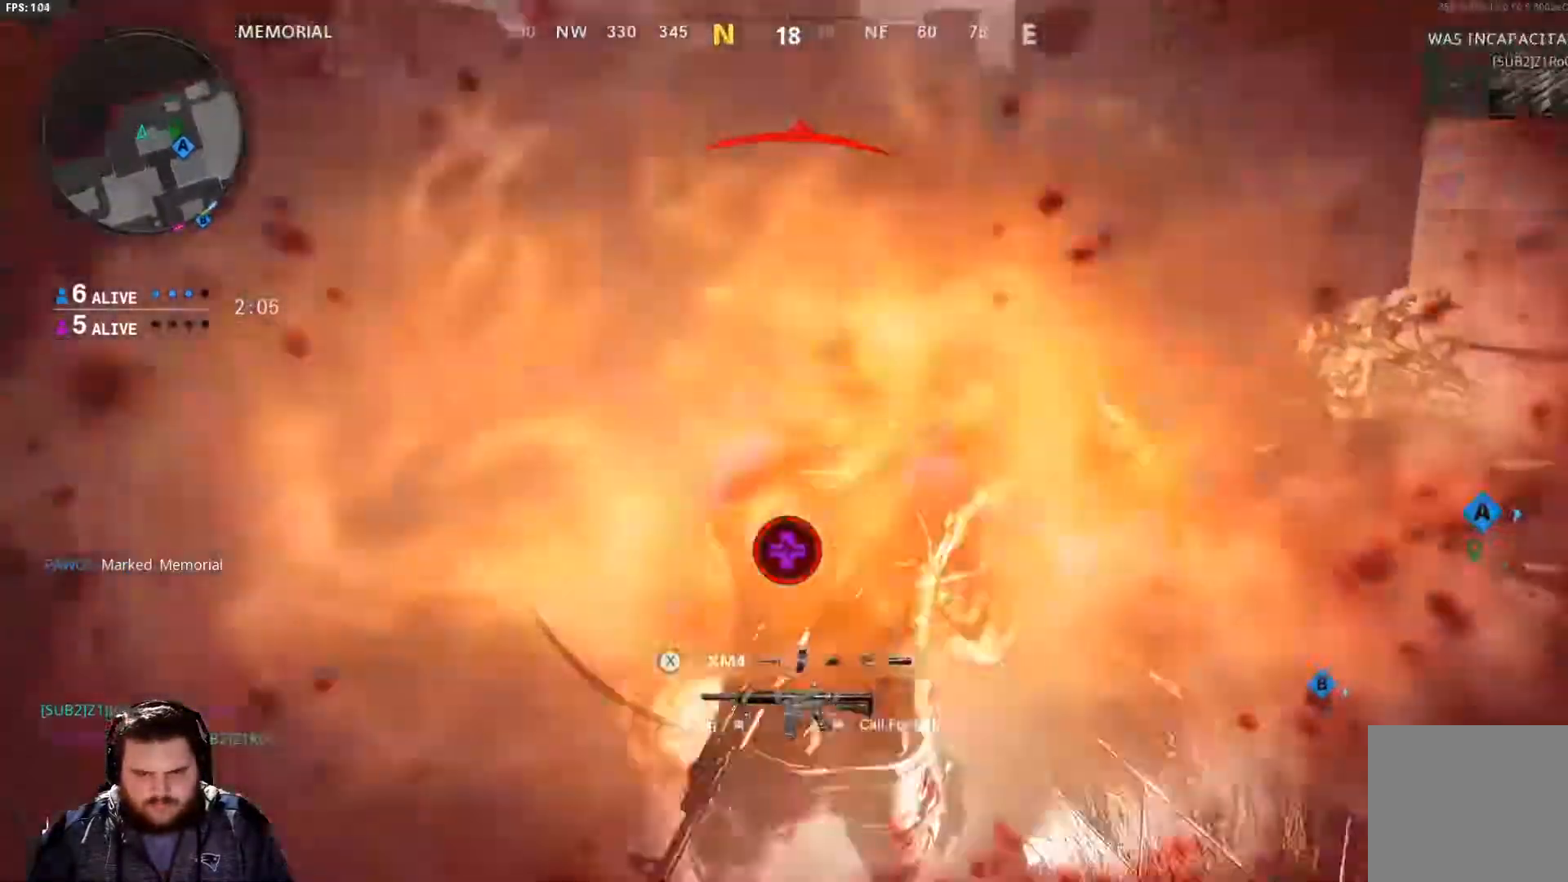
{"buttons": [], "left_stick": "up", "right_stick": "center", "events": [[16, "right_stick", "right"], [250, "right_stick", "center"]]}
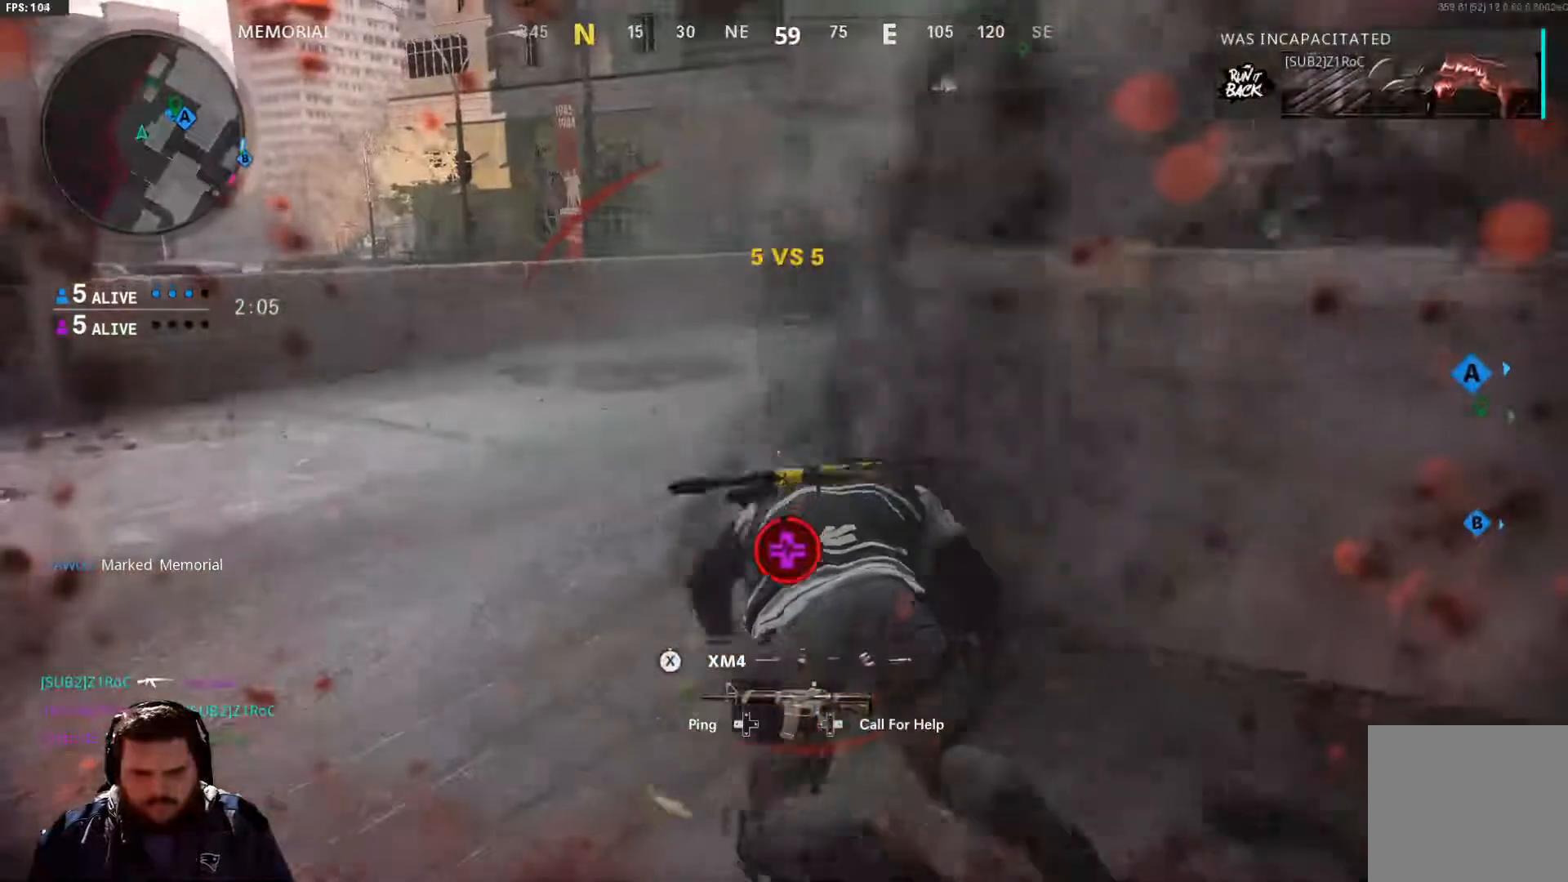
{"buttons": [], "left_stick": "up", "right_stick": "right", "events": [[50, "right_stick", "right"]]}